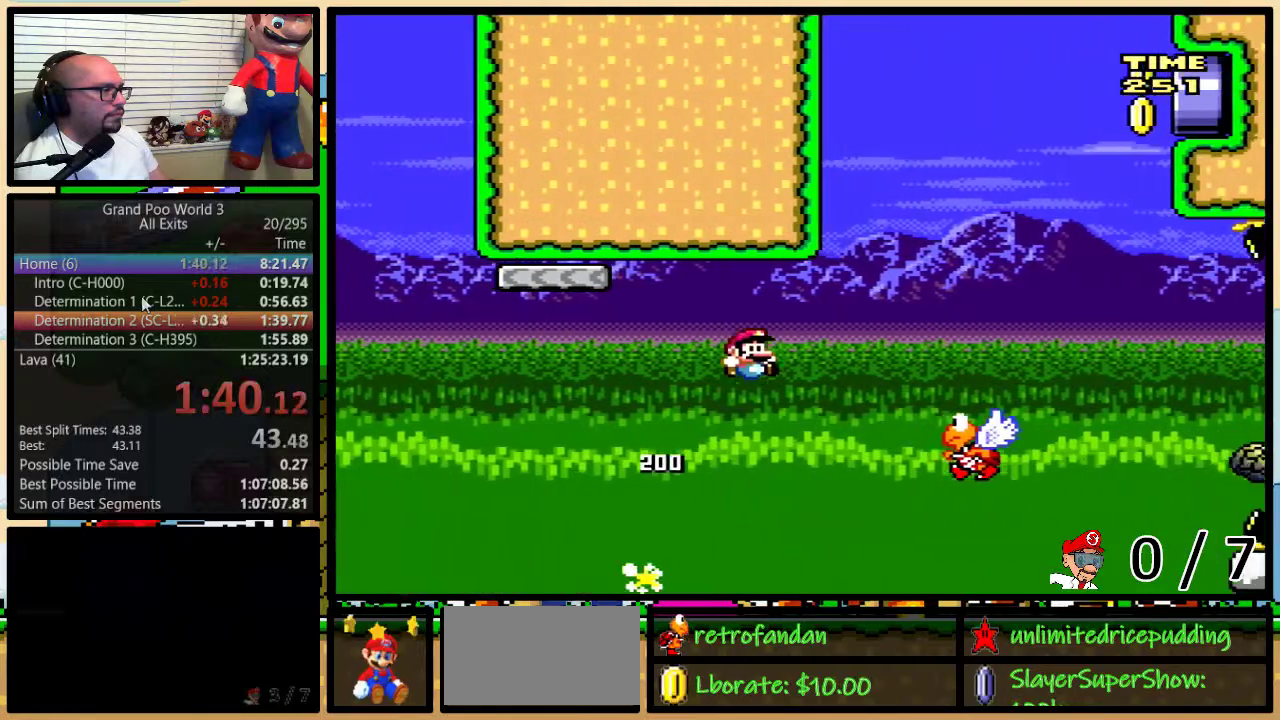
Gameplay with a controller (Nintendo layout); each line is a JSON object with the inputs held at the frame after it. "events" lists button and stick changes between this image and that frame as [ms after this image, input, new state], when the widget could be followed in between. Not read: L1 L3 R1 R3.
{"buttons": ["B", "Y", "DPAD_LEFT"], "events": [[50, "B", "up"], [133, "DPAD_UP", "up"], [200, "B", "down"], [217, "DPAD_RIGHT", "up"], [250, "DPAD_LEFT", "down"]]}
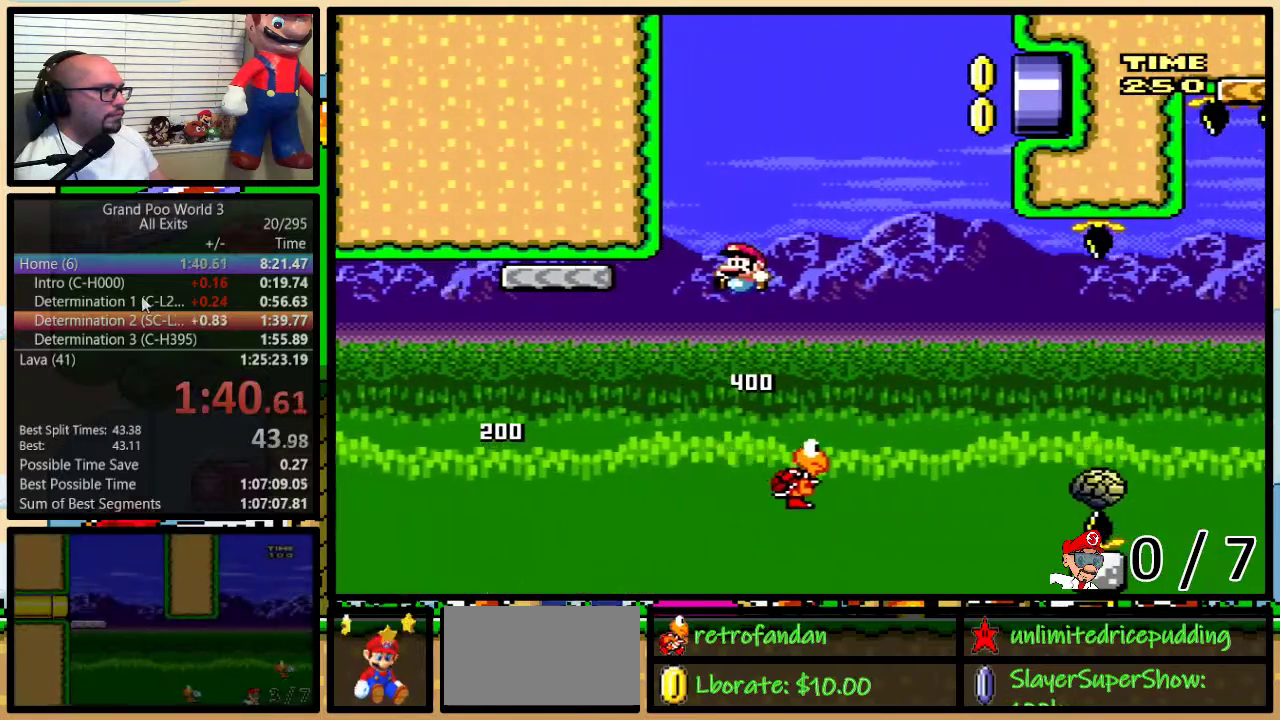
{"buttons": ["Y", "DPAD_UP", "DPAD_RIGHT"], "events": [[117, "B", "up"], [117, "DPAD_LEFT", "up"], [117, "DPAD_RIGHT", "down"], [250, "DPAD_UP", "down"], [350, "A", "down"], [450, "A", "up"]]}
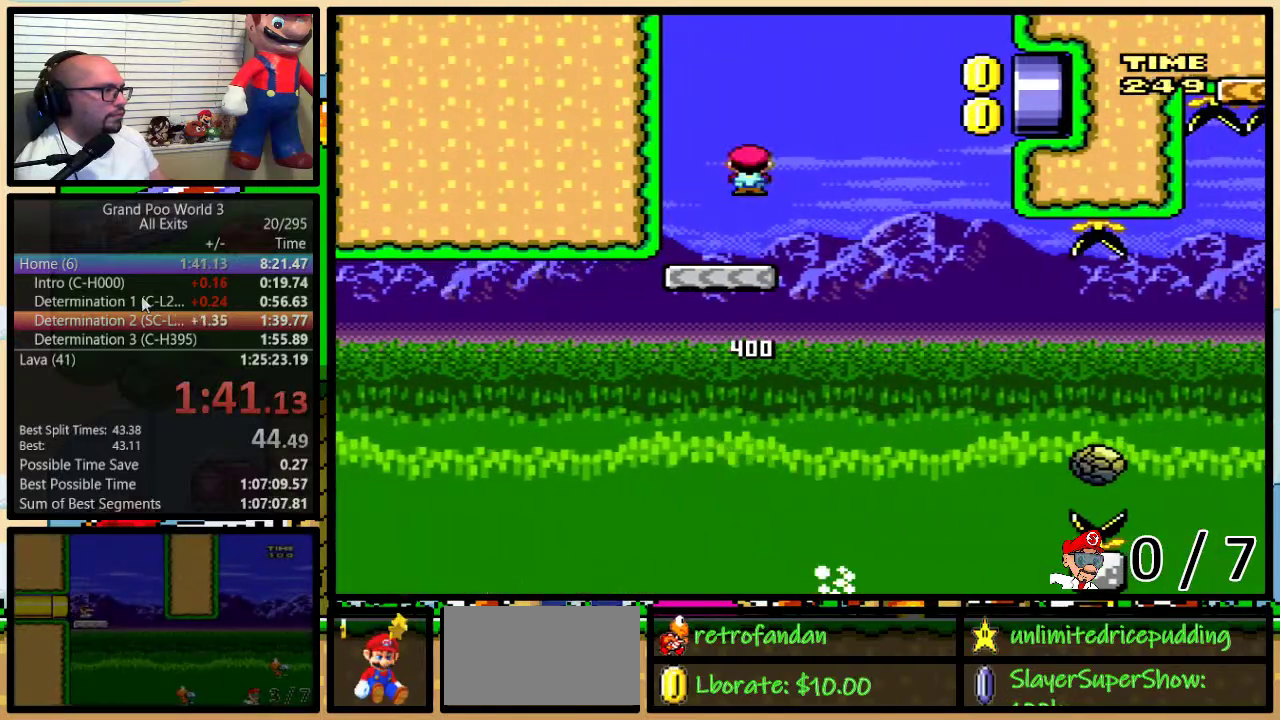
{"buttons": ["Y", "DPAD_DOWN", "DPAD_RIGHT"], "events": [[83, "A", "down"], [283, "A", "up"], [450, "DPAD_UP", "up"], [483, "DPAD_DOWN", "down"]]}
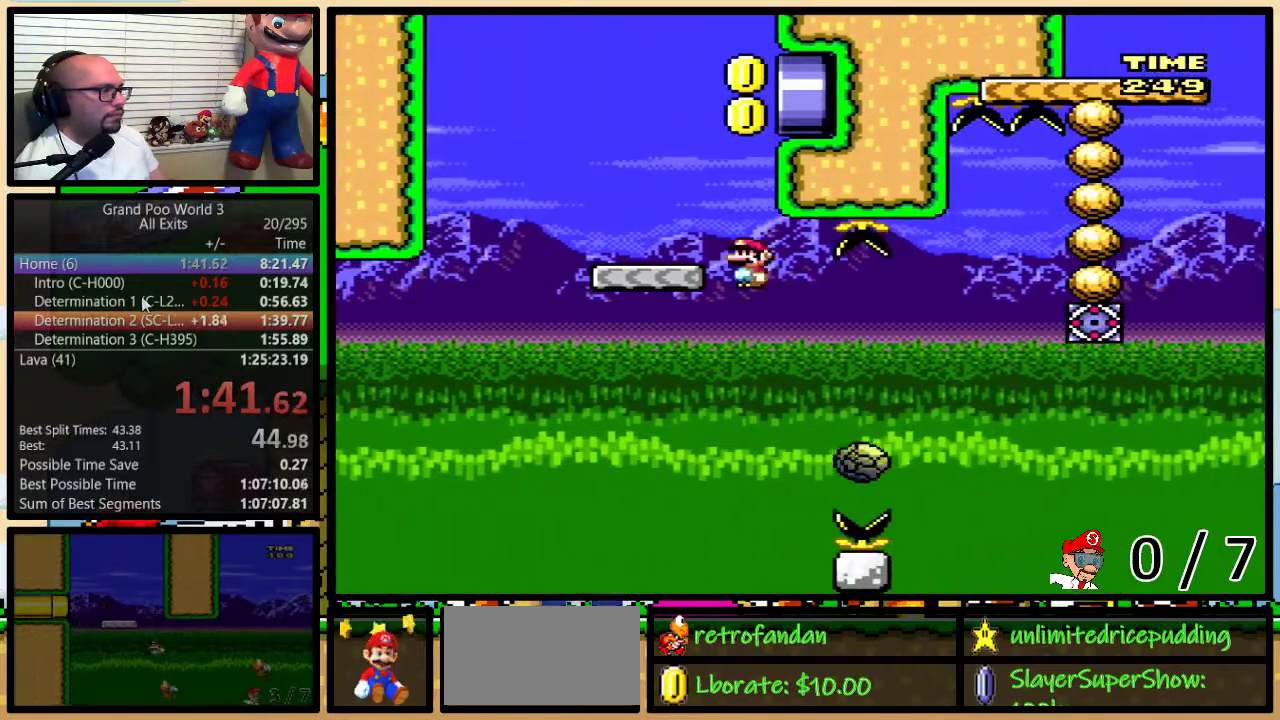
{"buttons": ["A", "Y", "DPAD_LEFT"]}
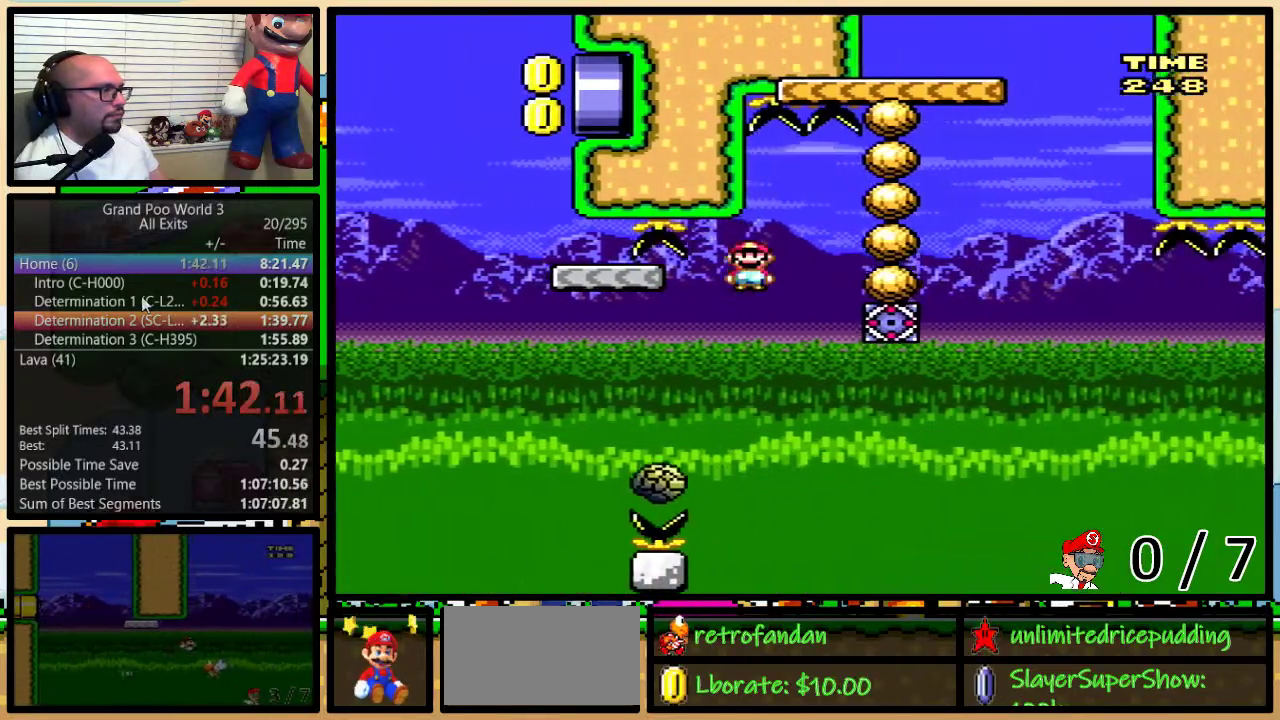
{"buttons": ["Y", "DPAD_RIGHT"], "events": [[267, "DPAD_LEFT", "up"], [267, "DPAD_RIGHT", "down"], [383, "A", "up"]]}
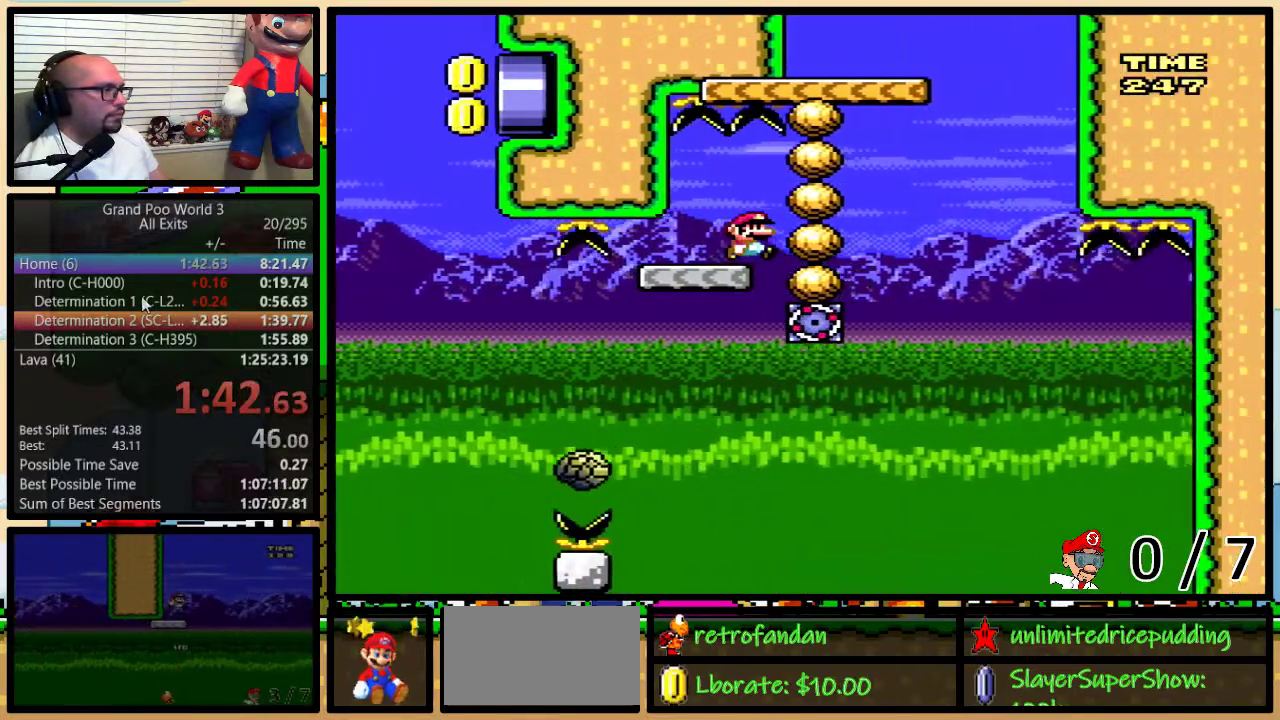
{"buttons": ["Y"], "events": [[33, "B", "down"], [100, "DPAD_RIGHT", "up"], [117, "DPAD_LEFT", "down"], [250, "DPAD_UP", "down"], [283, "DPAD_LEFT", "up"], [283, "DPAD_RIGHT", "down"], [417, "B", "up"], [417, "DPAD_LEFT", "down"], [417, "DPAD_RIGHT", "up"], [417, "DPAD_UP", "up"], [500, "DPAD_LEFT", "up"]]}
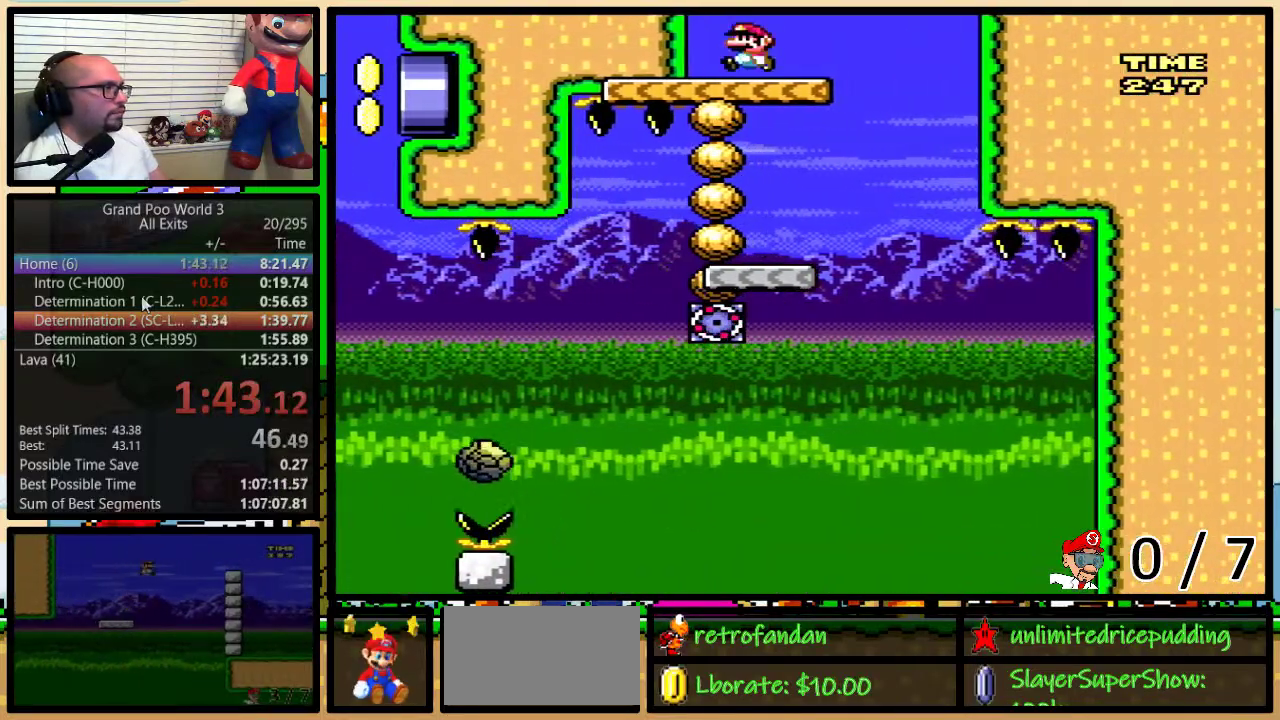
{"buttons": ["Y"], "events": [[283, "DPAD_LEFT", "down"], [417, "DPAD_LEFT", "up"]]}
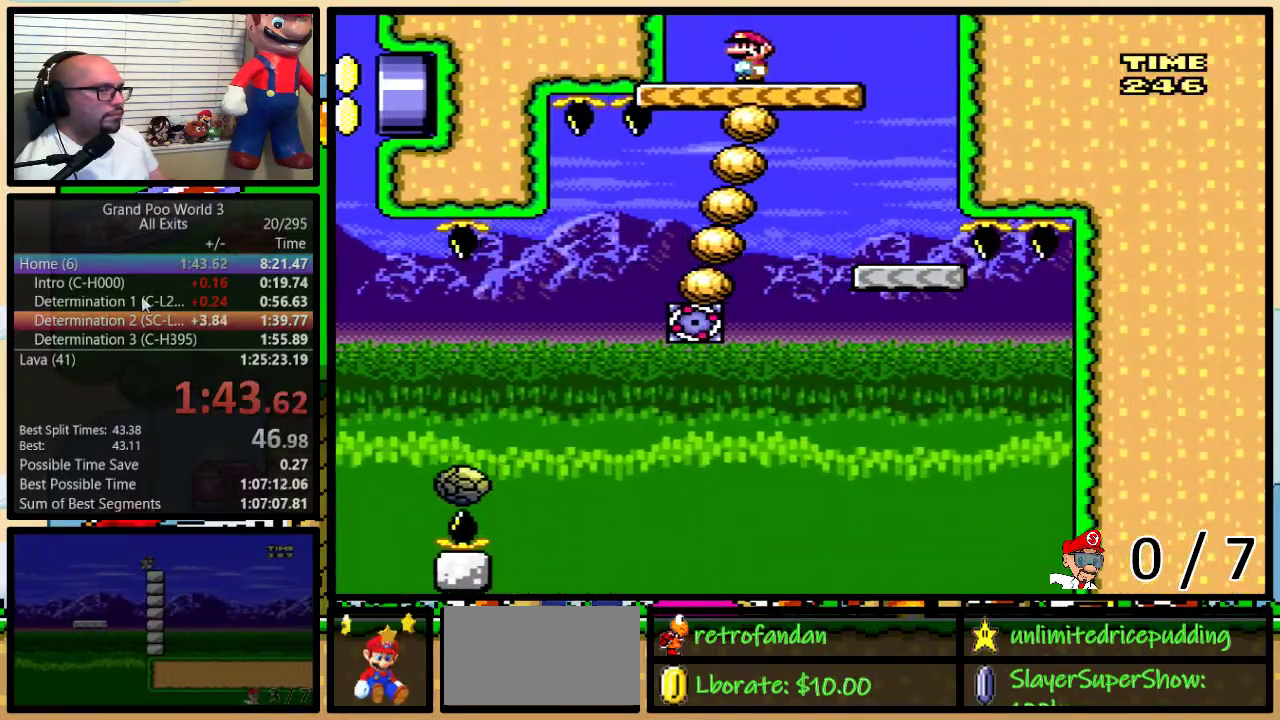
{"buttons": ["Y"], "events": [[50, "DPAD_LEFT", "down"], [167, "DPAD_LEFT", "up"], [333, "DPAD_LEFT", "down"], [450, "DPAD_LEFT", "up"]]}
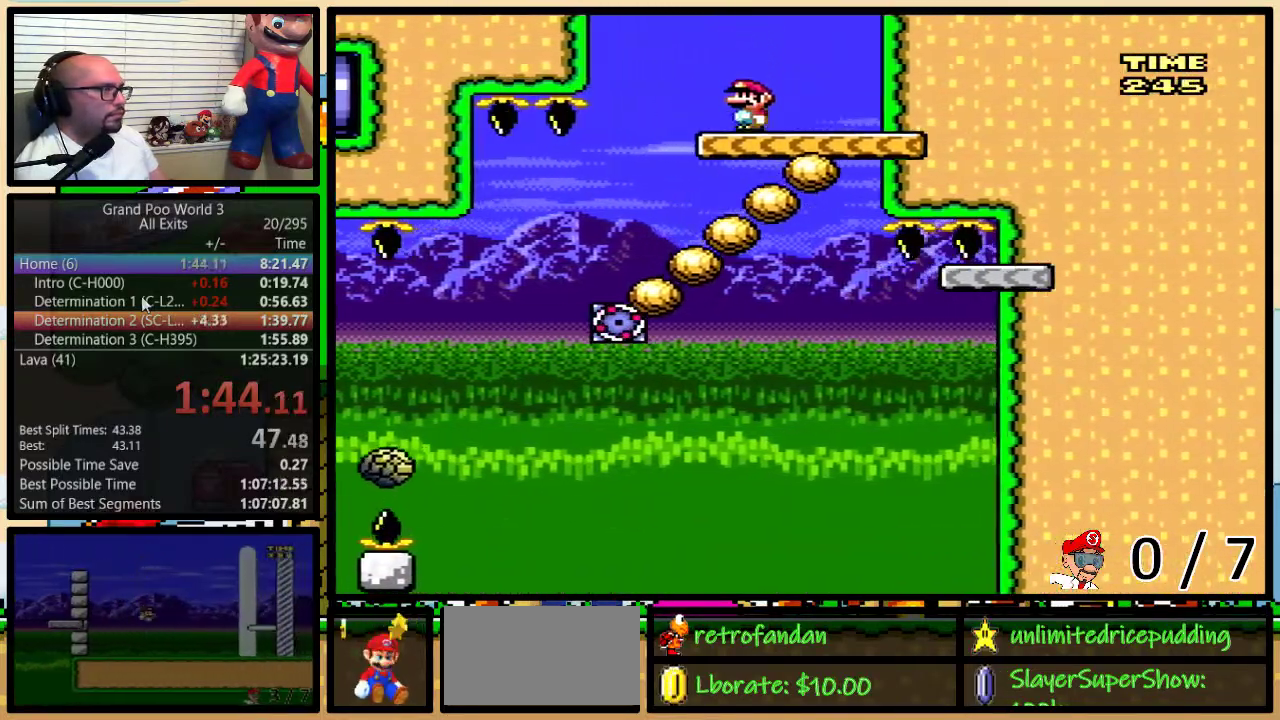
{"buttons": ["Y", "DPAD_RIGHT"], "events": [[200, "DPAD_LEFT", "down"], [267, "DPAD_LEFT", "up"], [450, "DPAD_RIGHT", "down"]]}
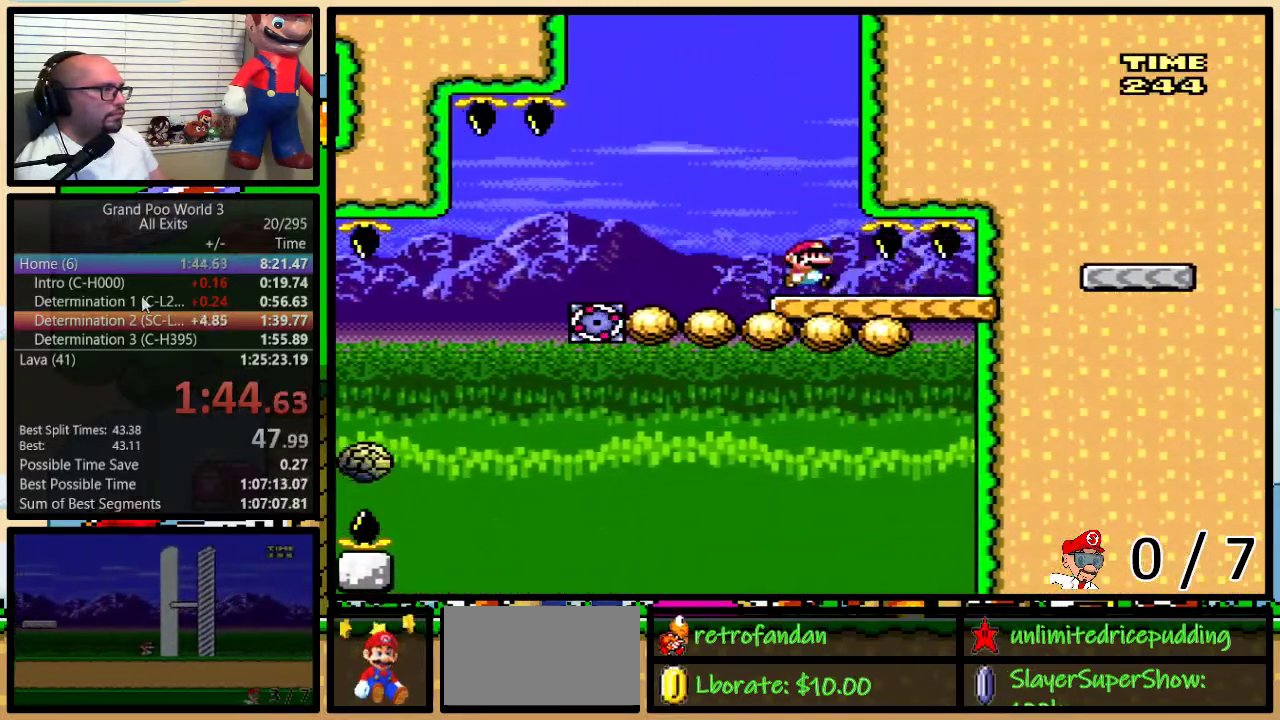
{"buttons": ["Y", "DPAD_LEFT"], "events": [[67, "DPAD_LEFT", "down"], [67, "DPAD_RIGHT", "up"], [133, "DPAD_LEFT", "up"], [450, "DPAD_LEFT", "down"]]}
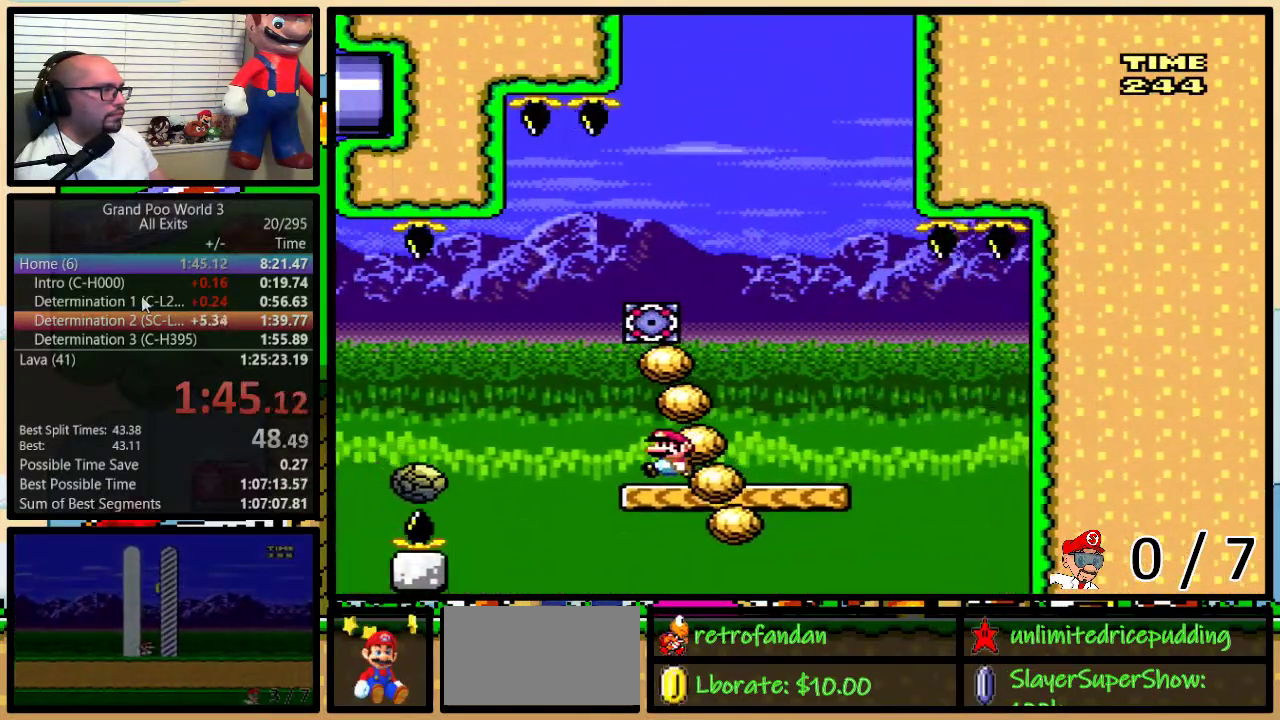
{"buttons": ["Y", "DPAD_LEFT"], "events": [[83, "A", "down"], [383, "A", "up"]]}
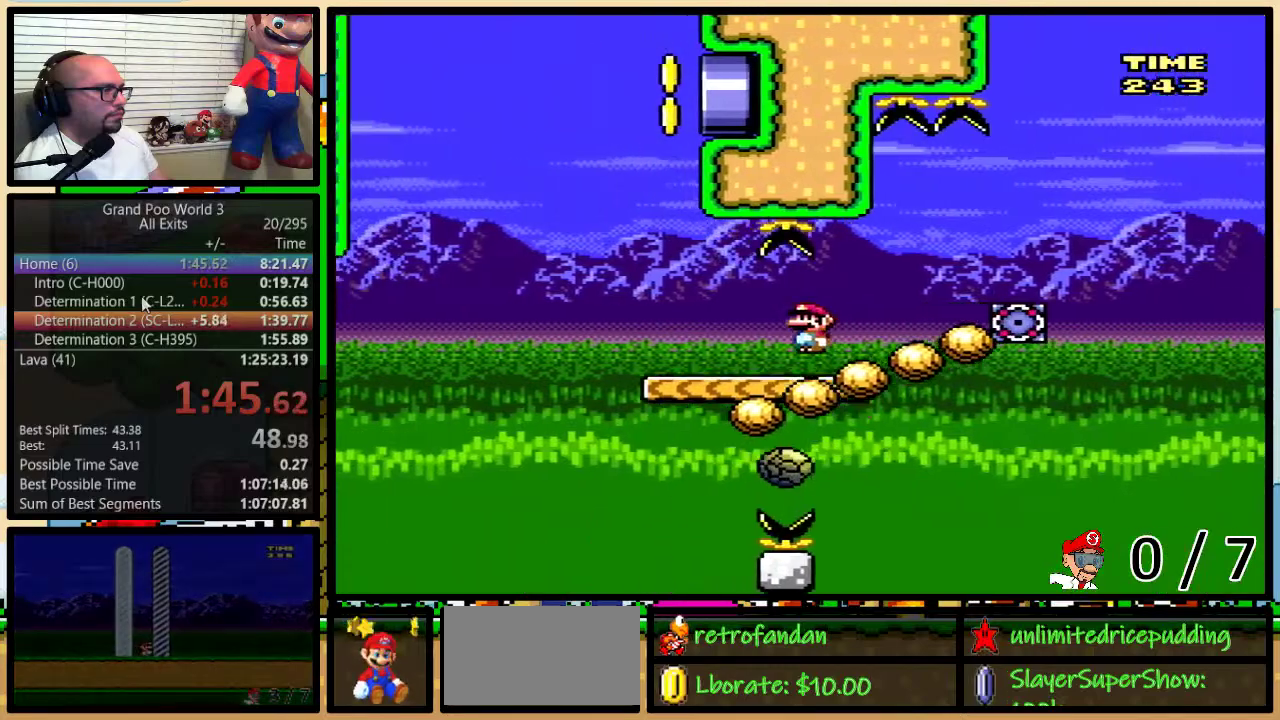
{"buttons": ["Y", "DPAD_UP", "DPAD_RIGHT"], "events": [[167, "DPAD_LEFT", "up"], [167, "DPAD_RIGHT", "down"], [267, "DPAD_UP", "down"]]}
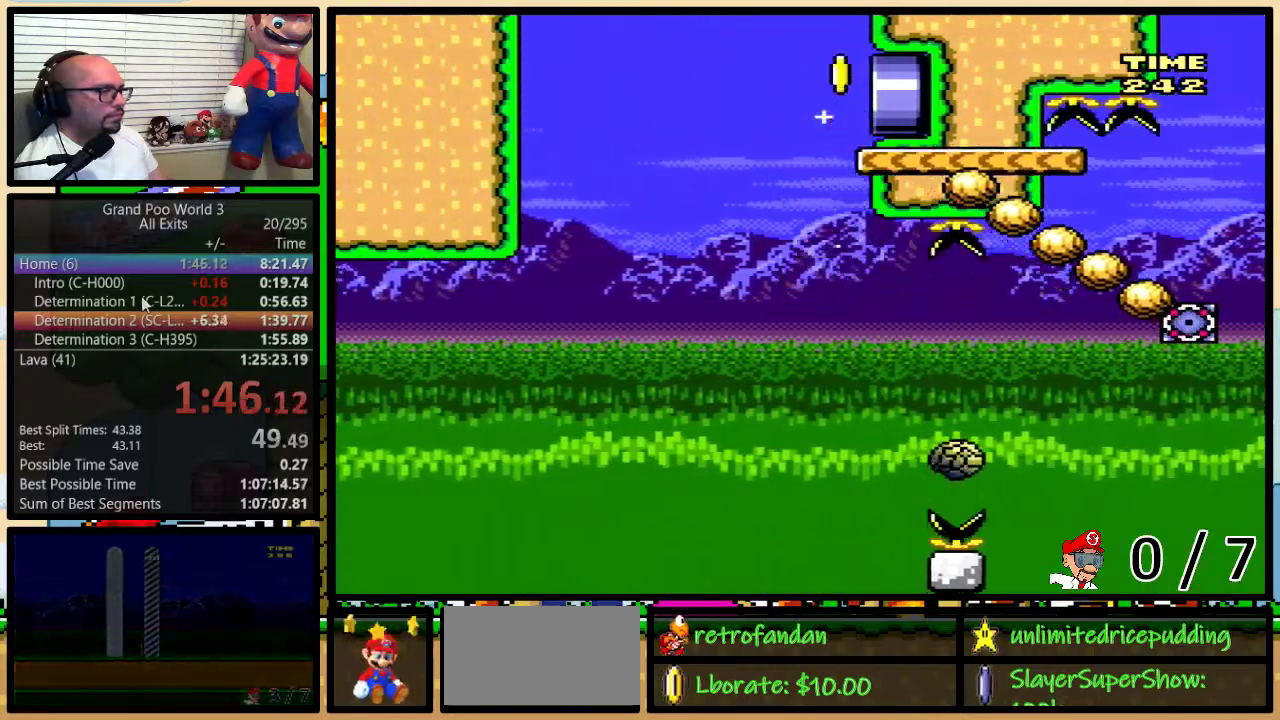
{"buttons": ["Y", "DPAD_RIGHT"], "events": [[133, "DPAD_UP", "up"]]}
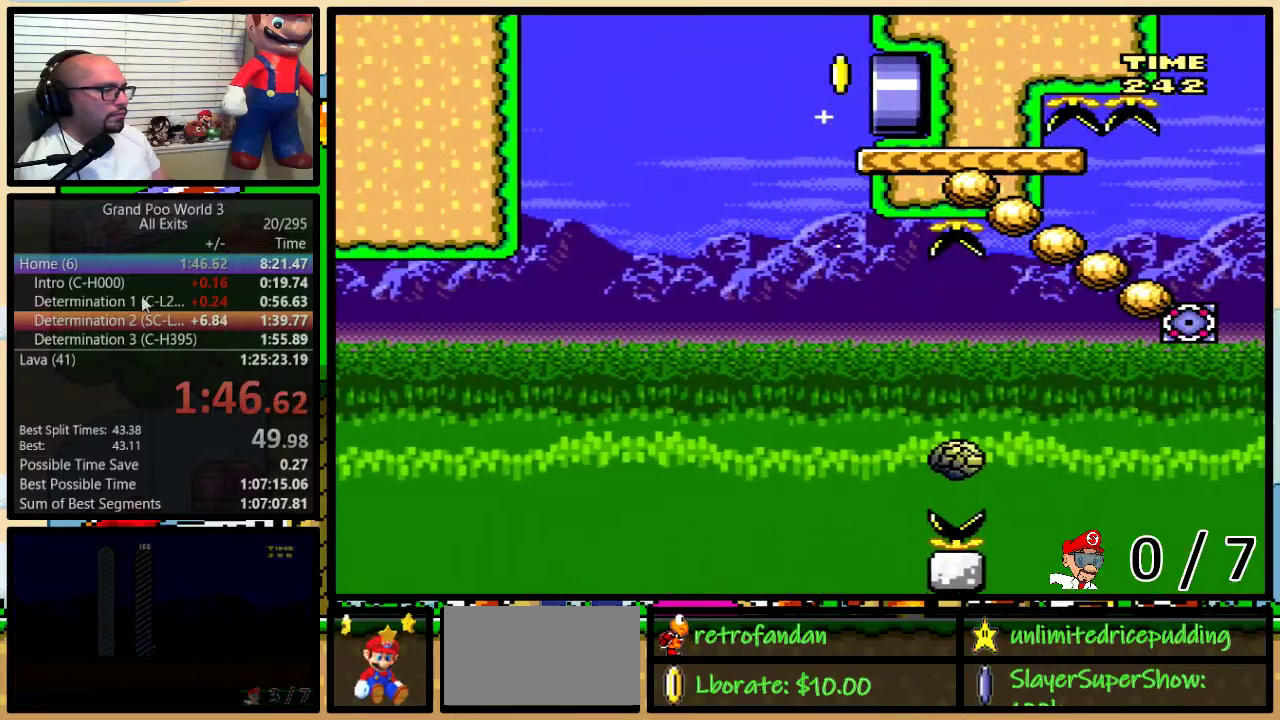
{"buttons": ["Y"], "events": [[17, "DPAD_RIGHT", "up"]]}
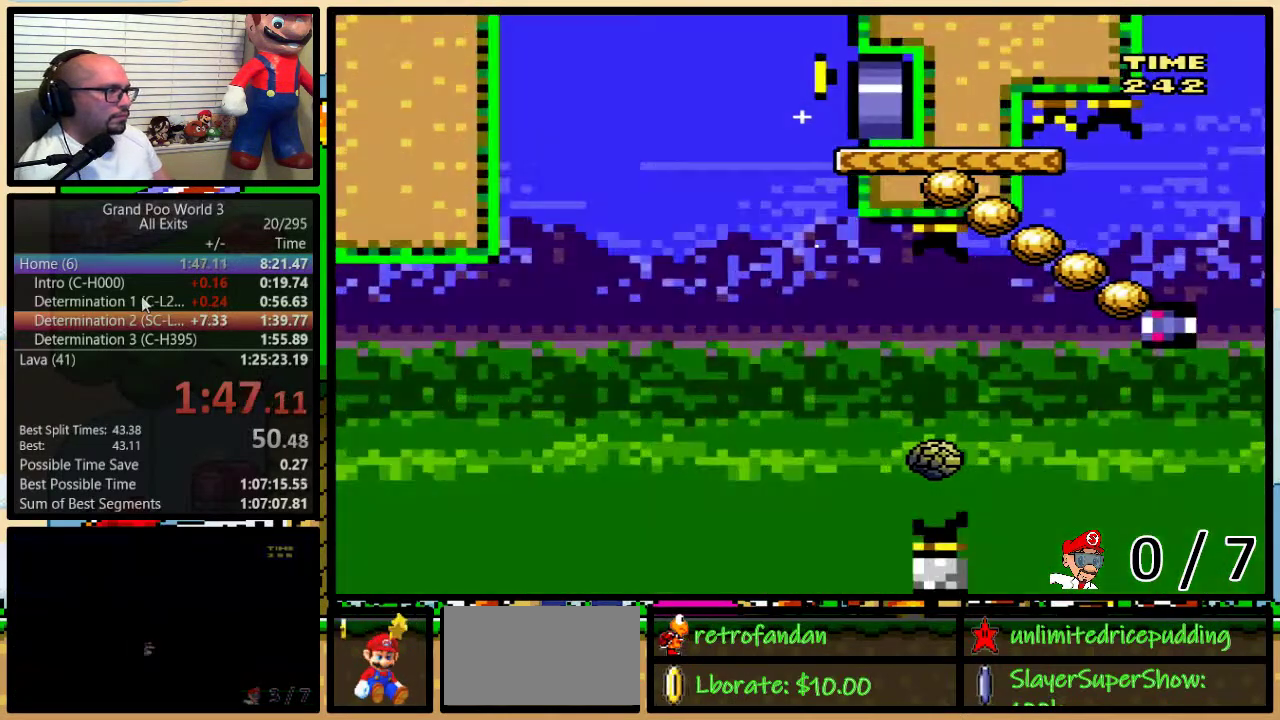
{"buttons": ["Y"], "events": []}
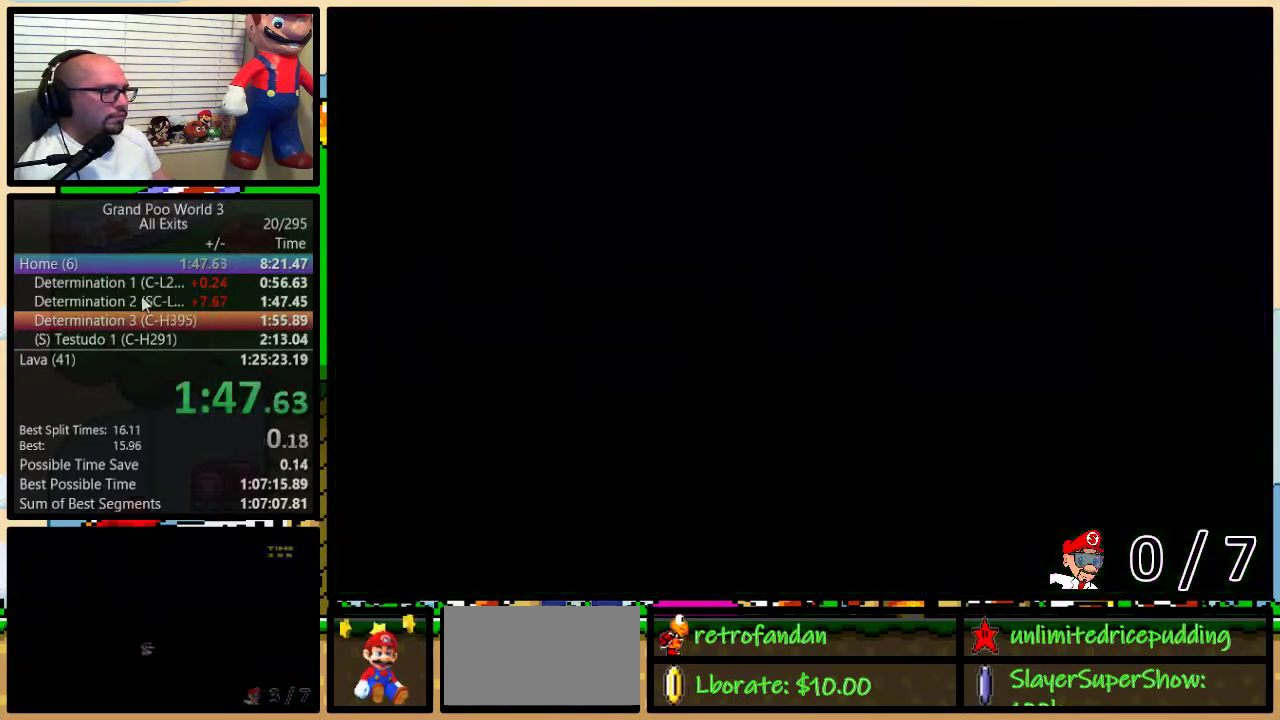
{"buttons": ["Y"], "events": []}
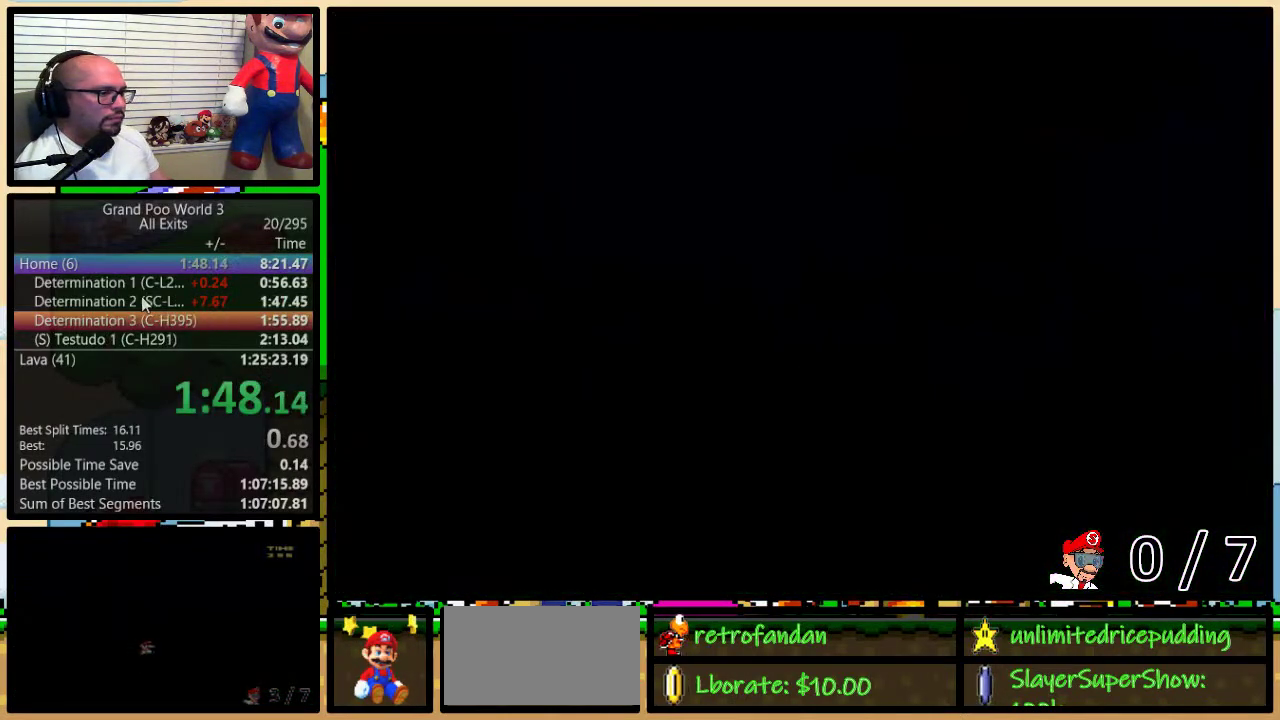
{"buttons": ["Y", "DPAD_RIGHT"], "events": [[17, "DPAD_RIGHT", "down"]]}
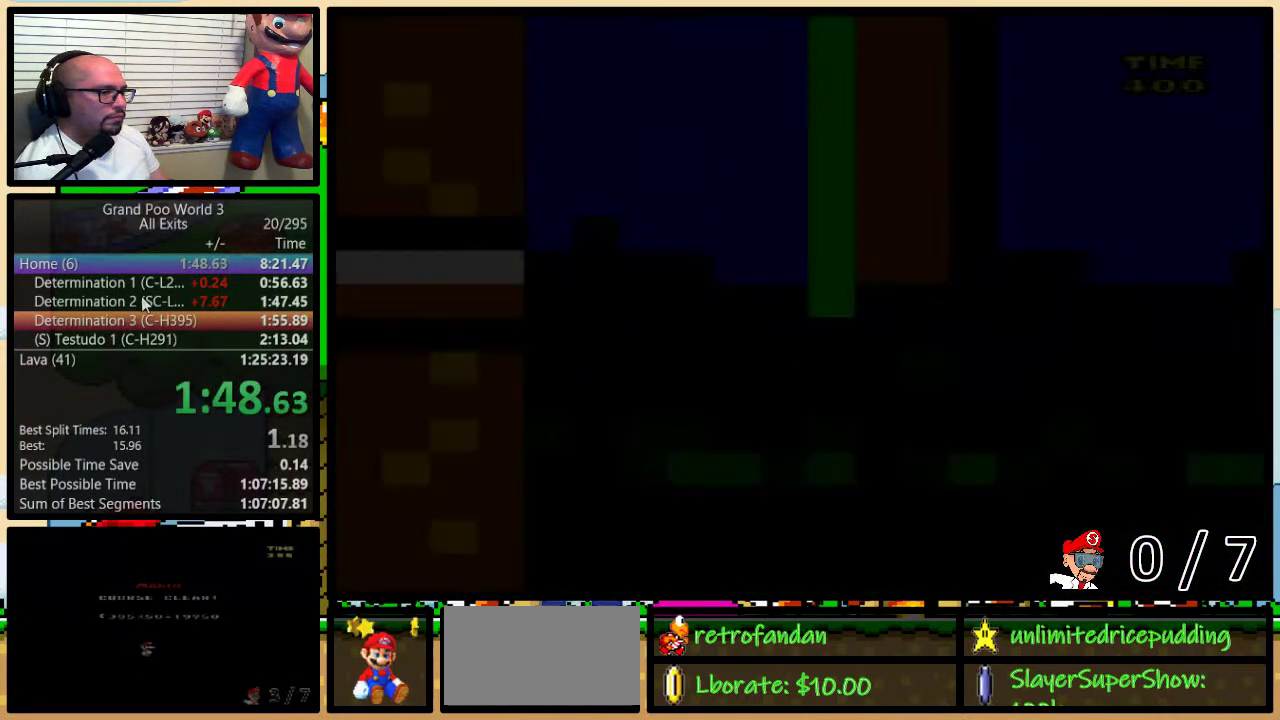
{"buttons": ["Y", "DPAD_RIGHT"], "events": []}
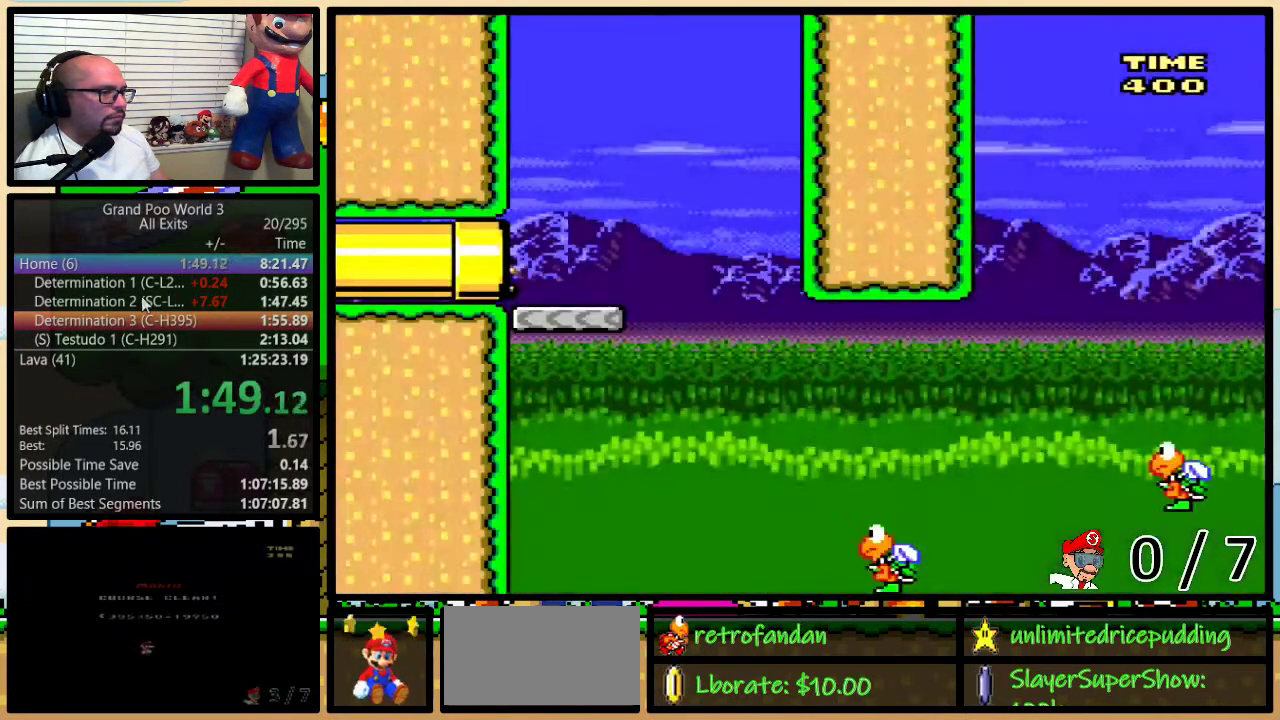
{"buttons": ["Y", "DPAD_RIGHT"], "events": []}
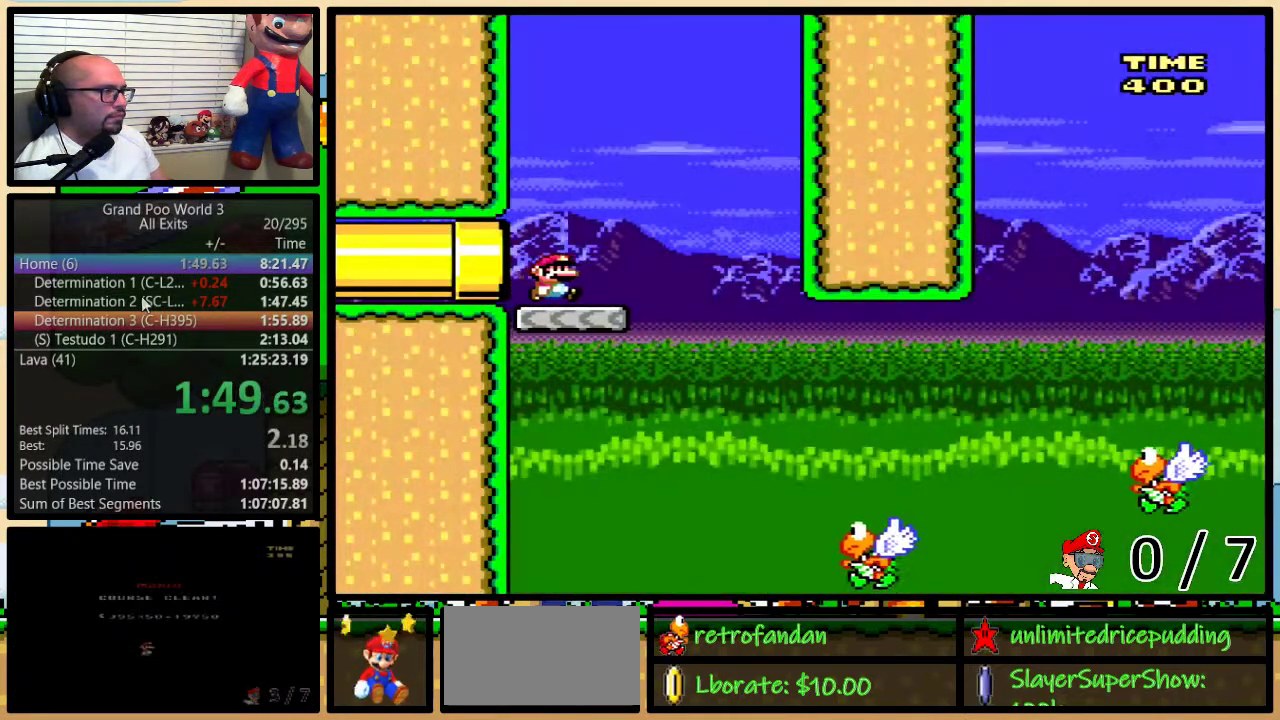
{"buttons": ["Y", "DPAD_RIGHT"], "events": [[333, "DPAD_LEFT", "down"], [333, "DPAD_RIGHT", "up"], [450, "DPAD_LEFT", "up"], [483, "DPAD_RIGHT", "down"]]}
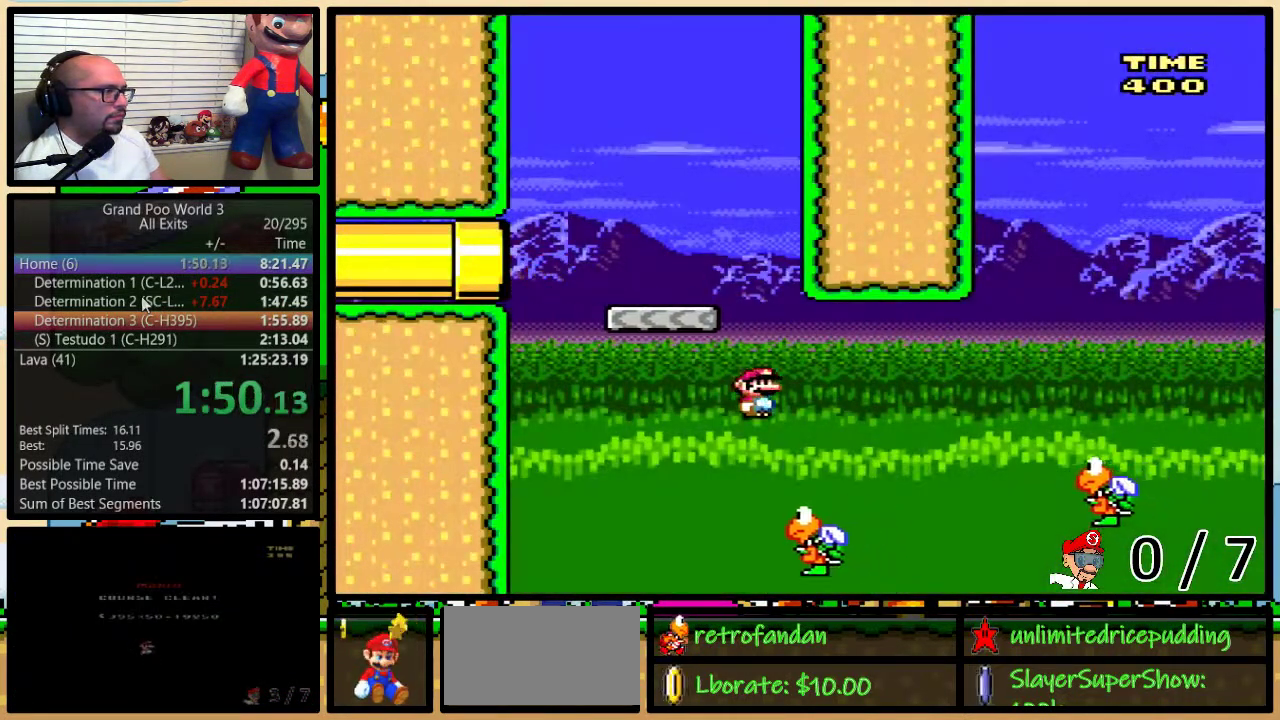
{"buttons": ["Y", "DPAD_UP", "DPAD_RIGHT"], "events": [[67, "DPAD_UP", "down"], [100, "B", "down"], [267, "B", "up"]]}
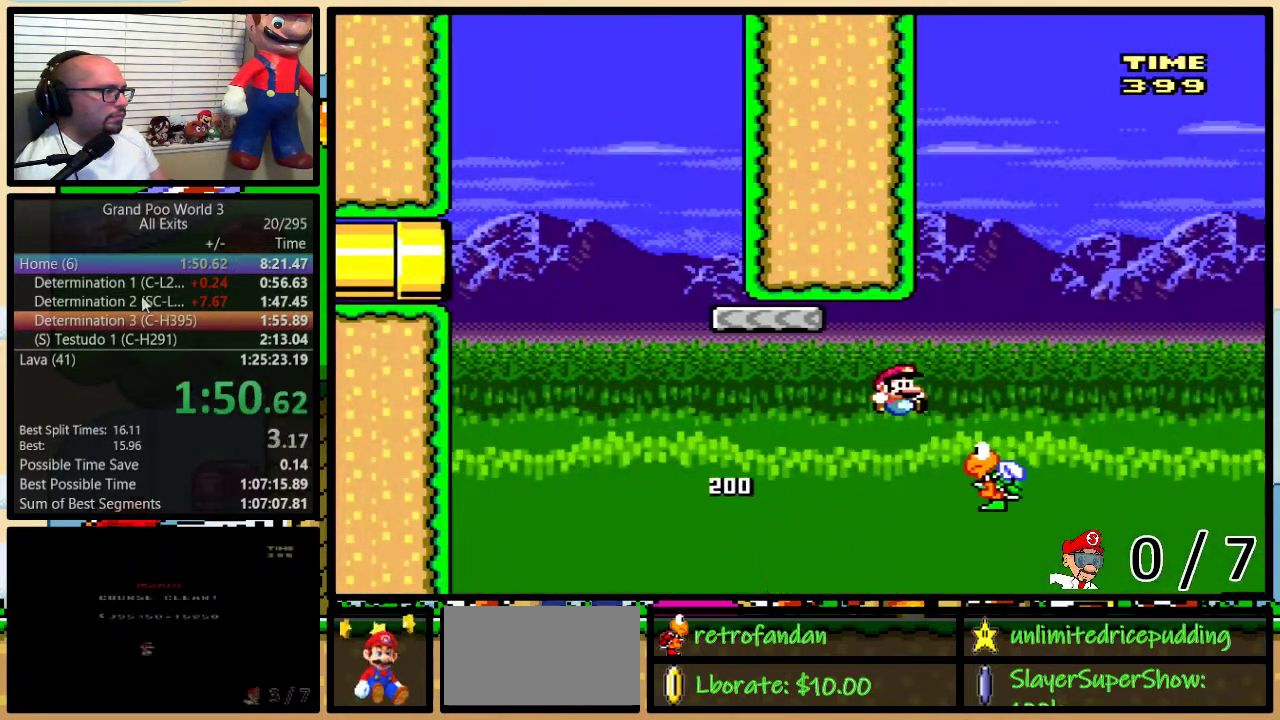
{"buttons": ["B", "Y", "DPAD_RIGHT"], "events": [[83, "B", "down"], [83, "DPAD_LEFT", "down"], [83, "DPAD_RIGHT", "up"], [83, "DPAD_UP", "up"], [267, "DPAD_UP", "down"], [300, "DPAD_LEFT", "up"], [333, "DPAD_RIGHT", "down"], [333, "DPAD_UP", "up"]]}
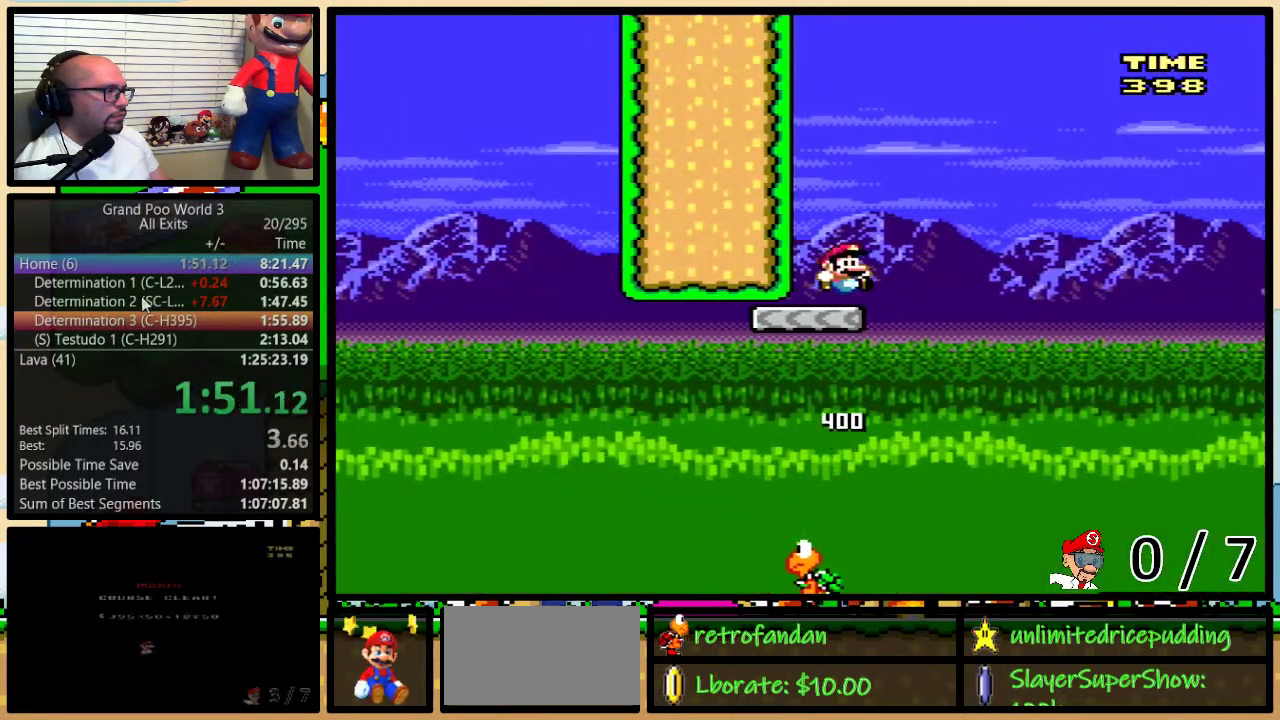
{"buttons": ["B", "Y", "DPAD_UP", "DPAD_RIGHT"], "events": [[17, "B", "up"], [67, "DPAD_UP", "down"], [283, "B", "down"]]}
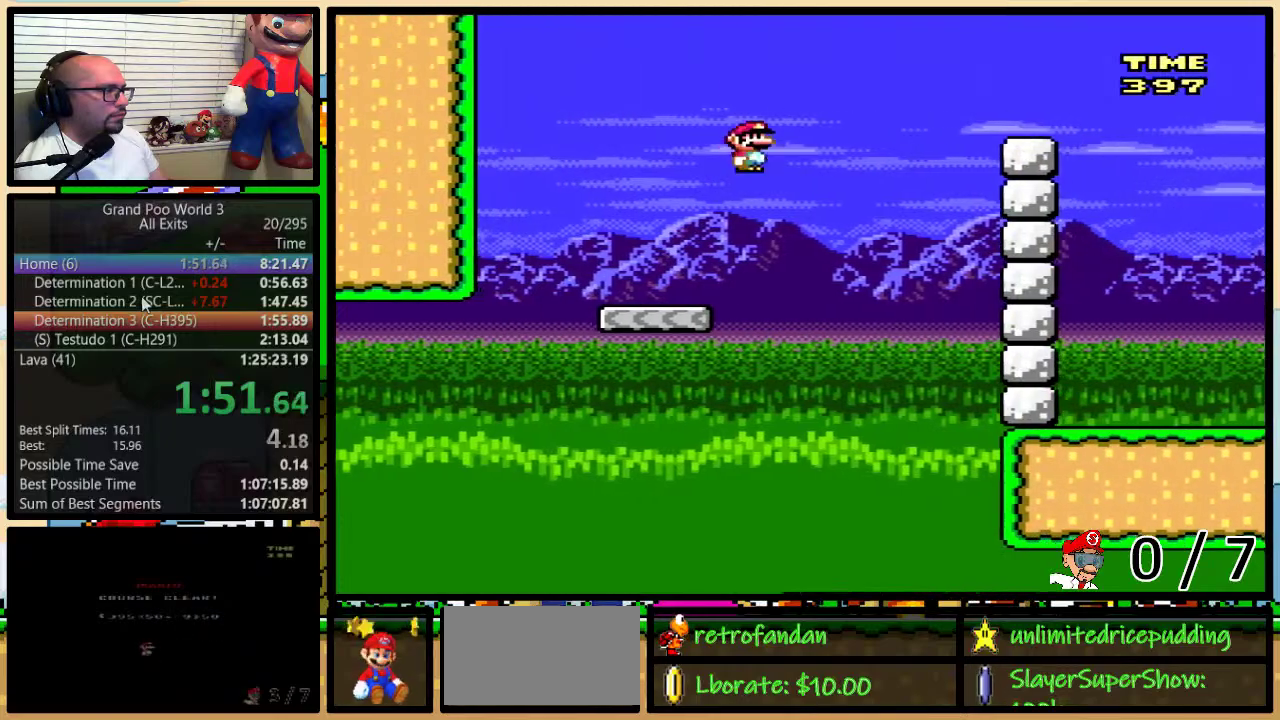
{"buttons": ["Y", "DPAD_UP", "DPAD_RIGHT"], "events": [[433, "B", "up"]]}
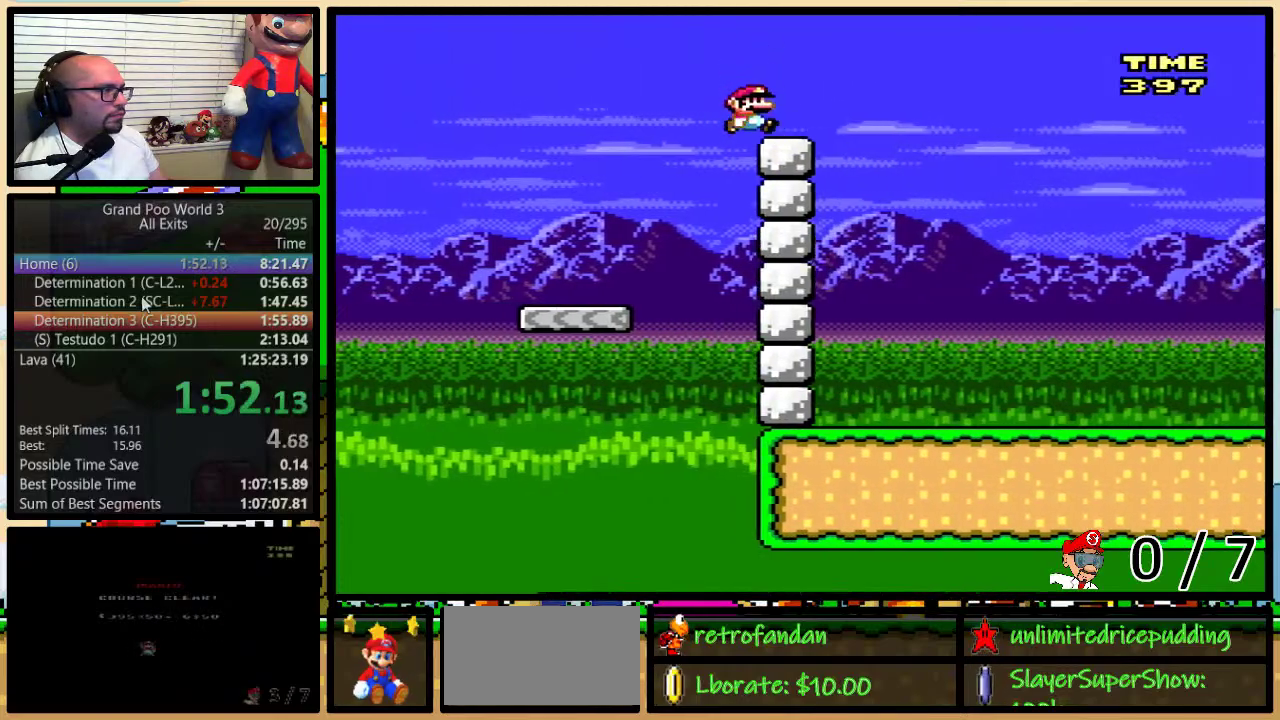
{"buttons": ["Y", "DPAD_UP", "DPAD_RIGHT"], "events": []}
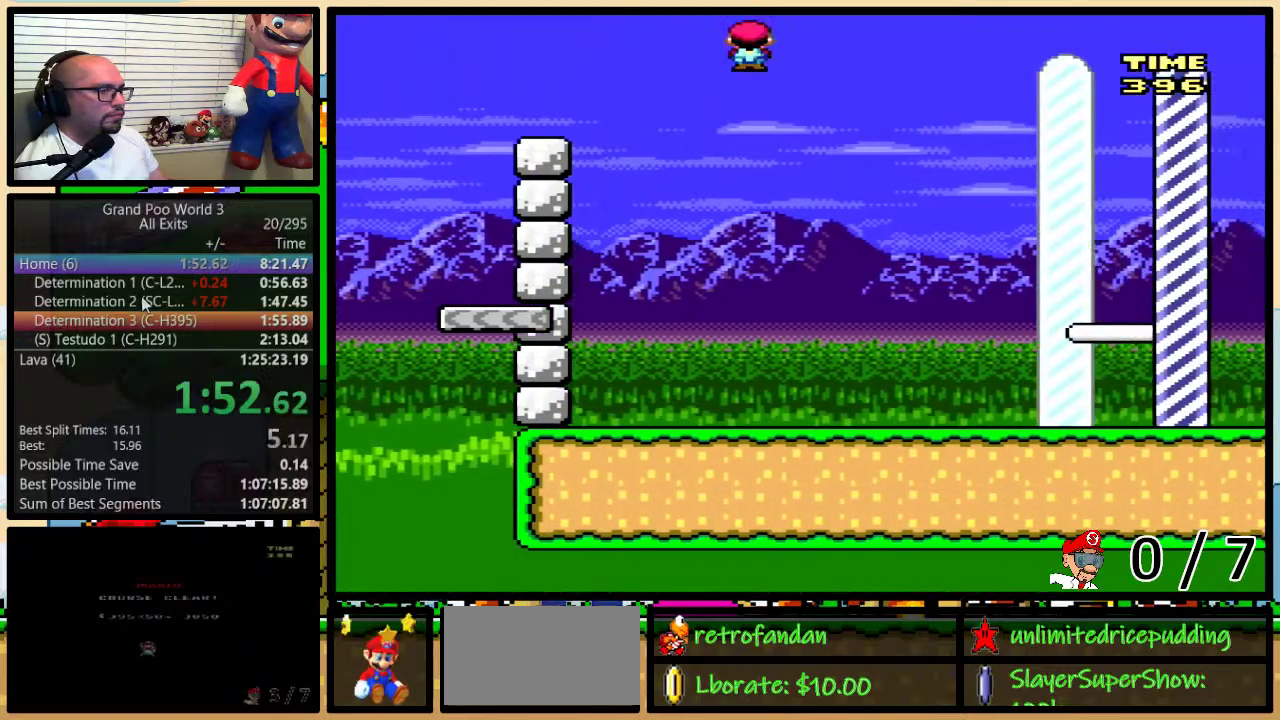
{"buttons": ["Y", "DPAD_RIGHT"], "events": [[333, "DPAD_UP", "up"]]}
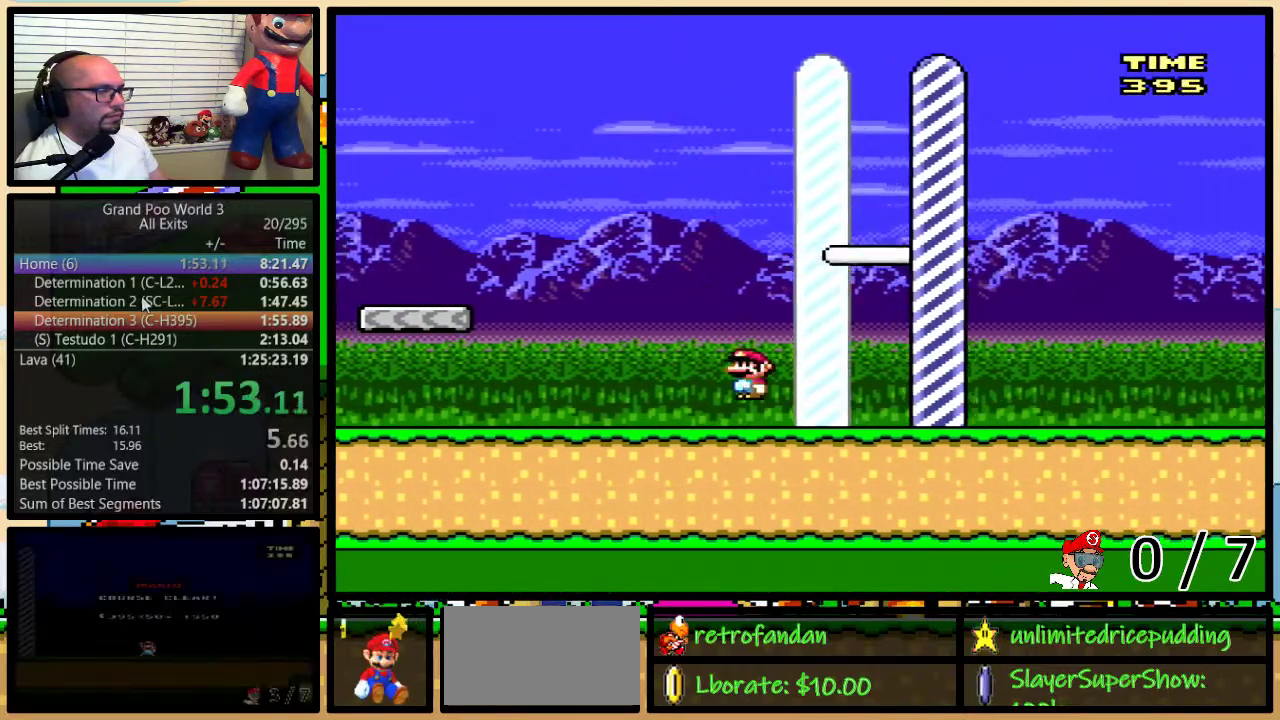
{"buttons": [], "events": [[383, "Y", "up"], [400, "DPAD_RIGHT", "up"]]}